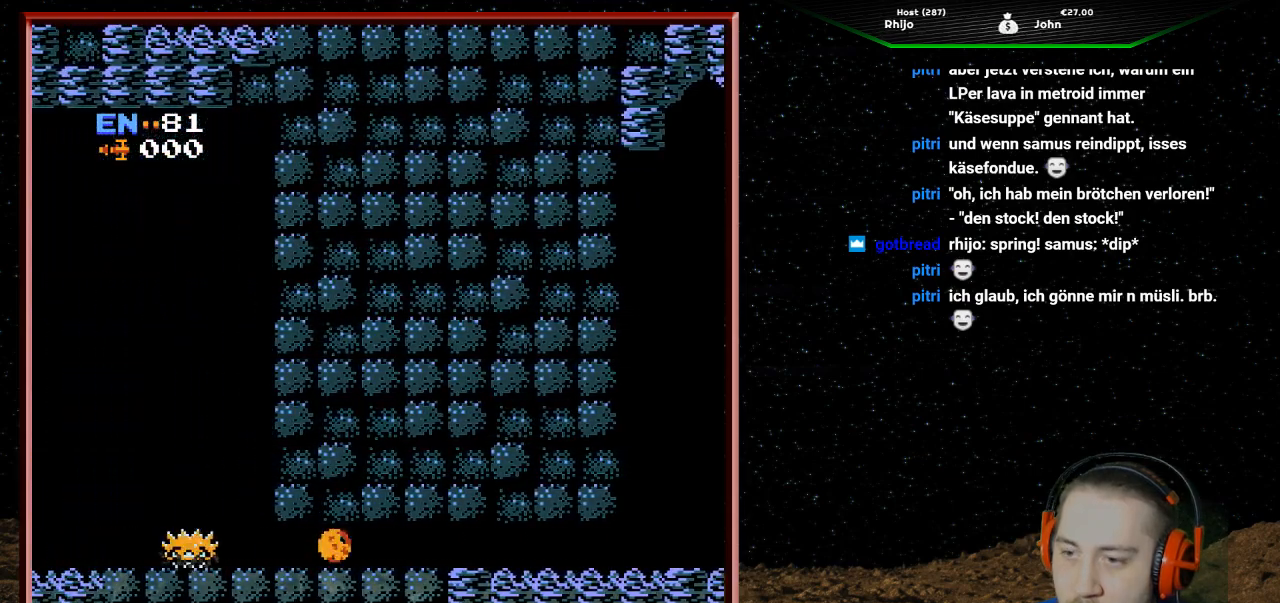
Gameplay with a controller (Nintendo layout); each line is a JSON object with the inputs held at the frame after it. "events" lists button and stick changes between this image and that frame as [ms after this image, input, new state], when the widget could be followed in between. Not read: L3 R3.
{"buttons": ["DPAD_RIGHT"], "events": [[233, "DPAD_RIGHT", "down"]]}
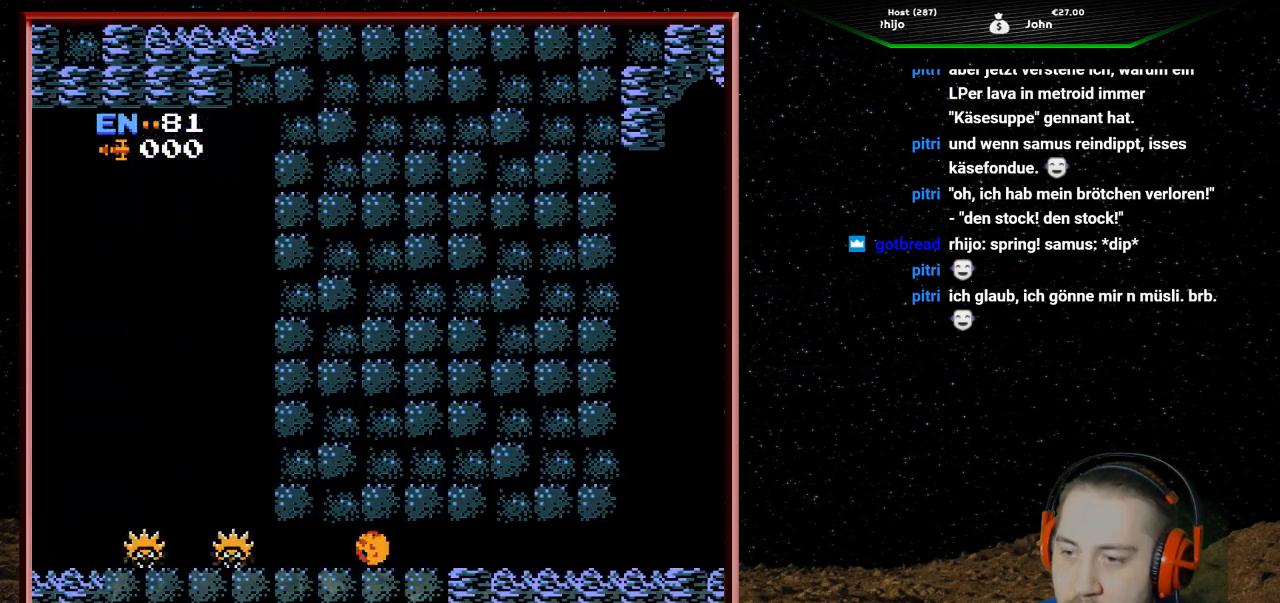
{"buttons": ["DPAD_RIGHT"], "events": []}
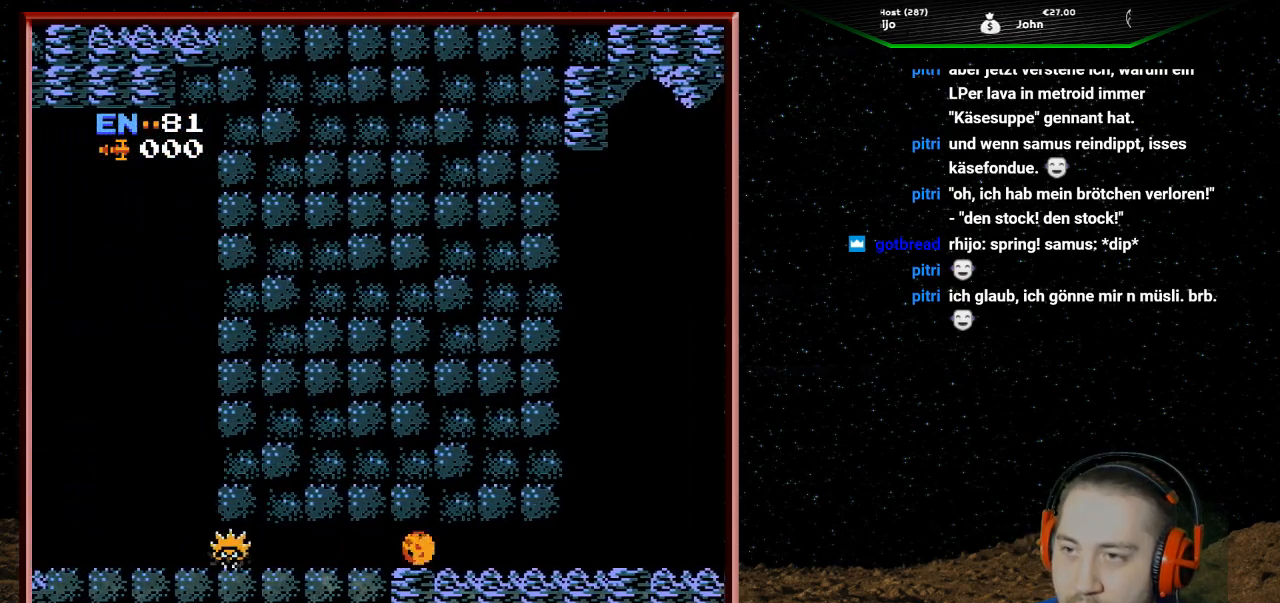
{"buttons": ["DPAD_RIGHT"], "events": []}
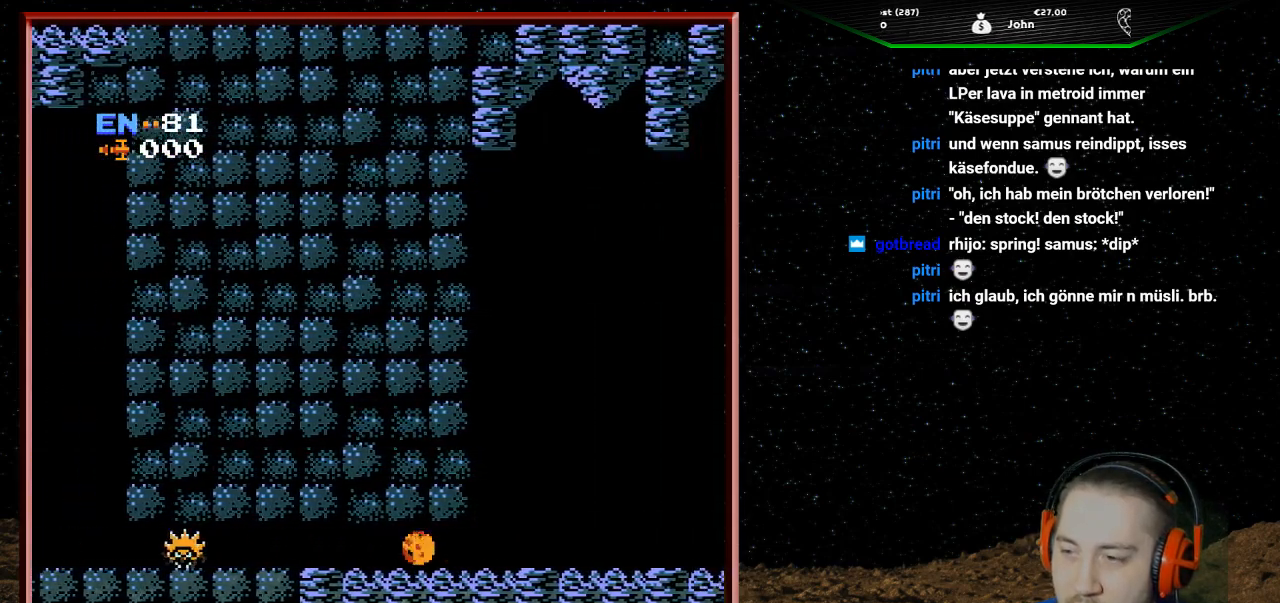
{"buttons": ["DPAD_RIGHT"], "events": []}
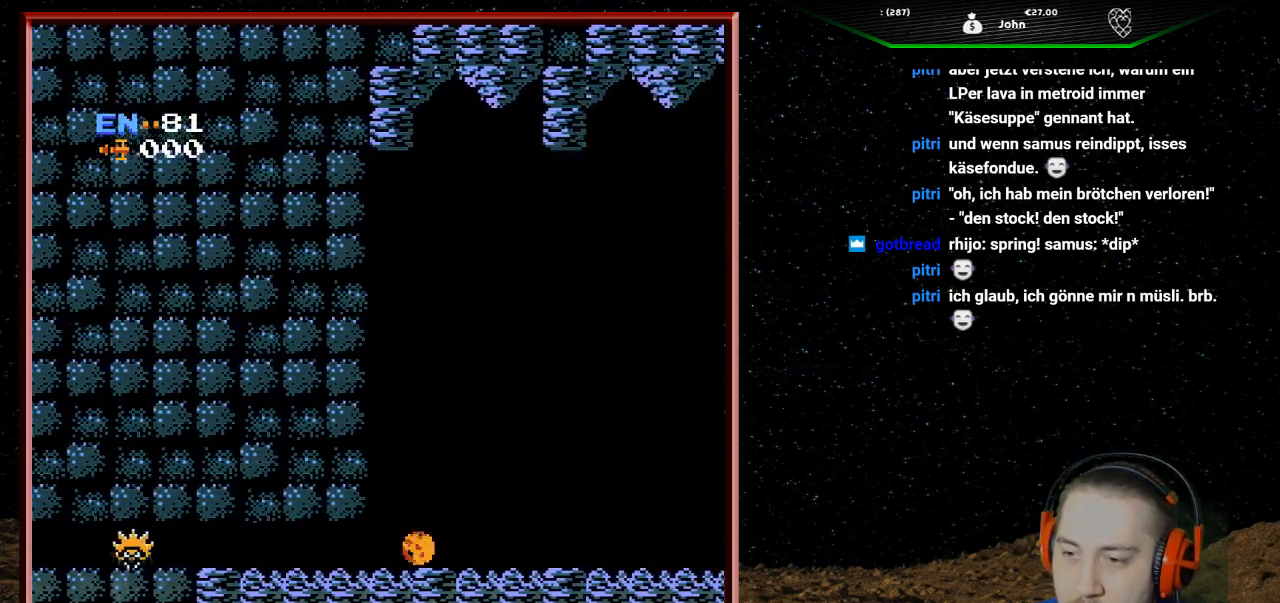
{"buttons": ["DPAD_LEFT"], "events": [[400, "DPAD_RIGHT", "up"], [467, "DPAD_LEFT", "down"]]}
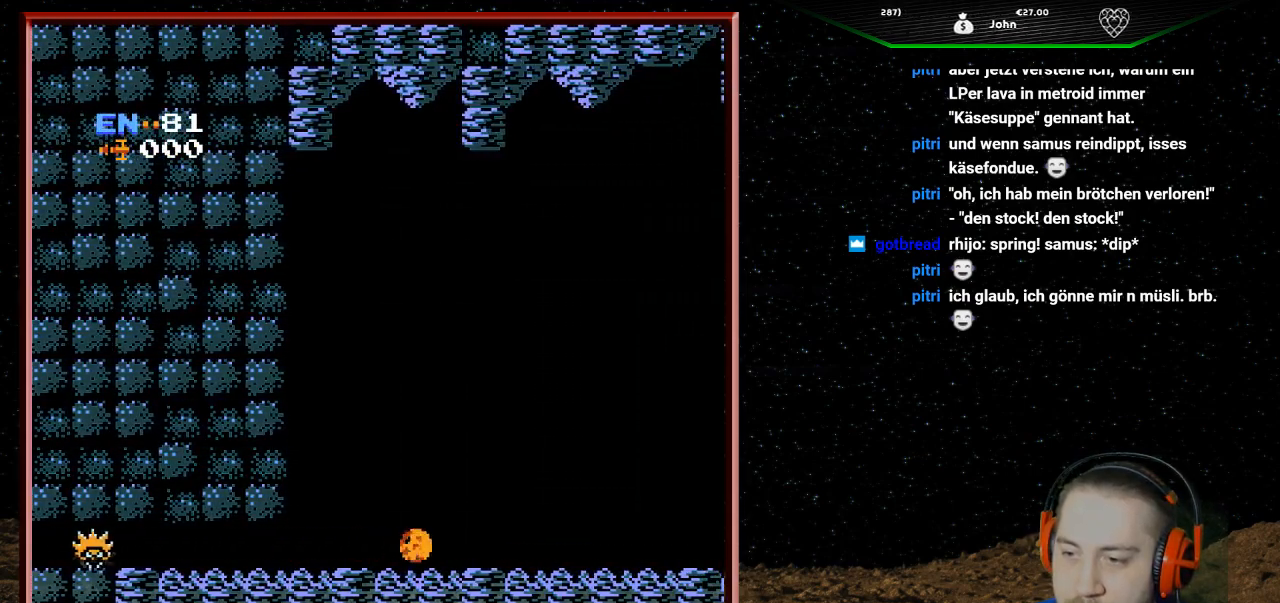
{"buttons": [], "events": [[100, "DPAD_LEFT", "up"], [267, "DPAD_UP", "down"], [400, "DPAD_UP", "up"]]}
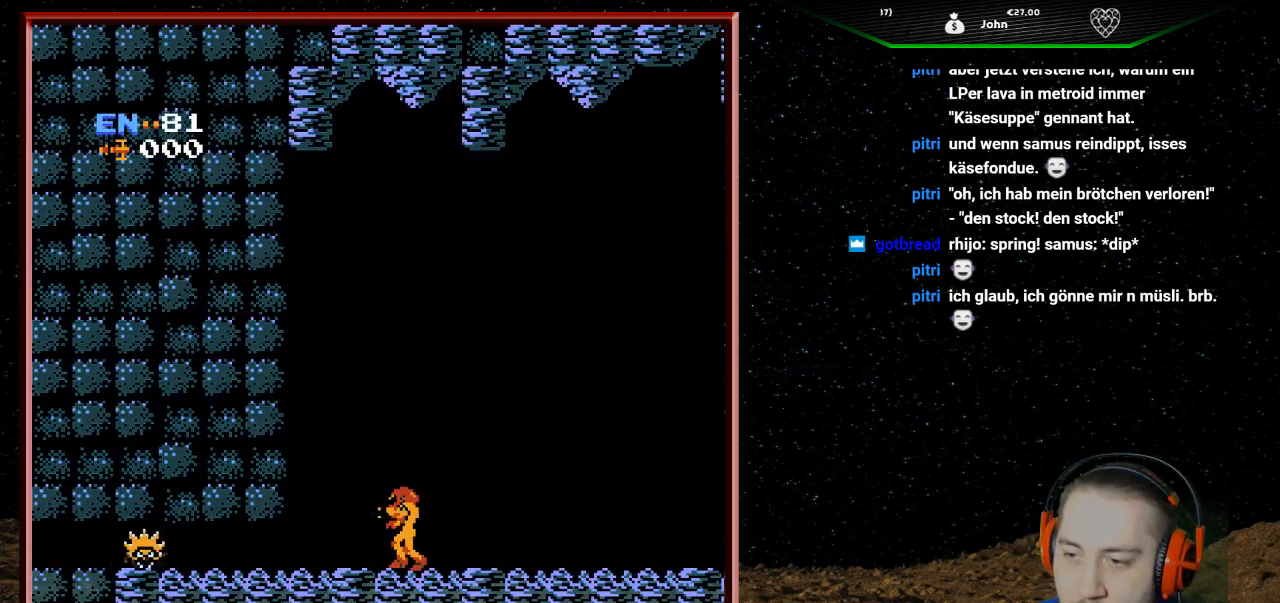
{"buttons": [], "events": [[67, "DPAD_LEFT", "down"], [200, "DPAD_LEFT", "up"]]}
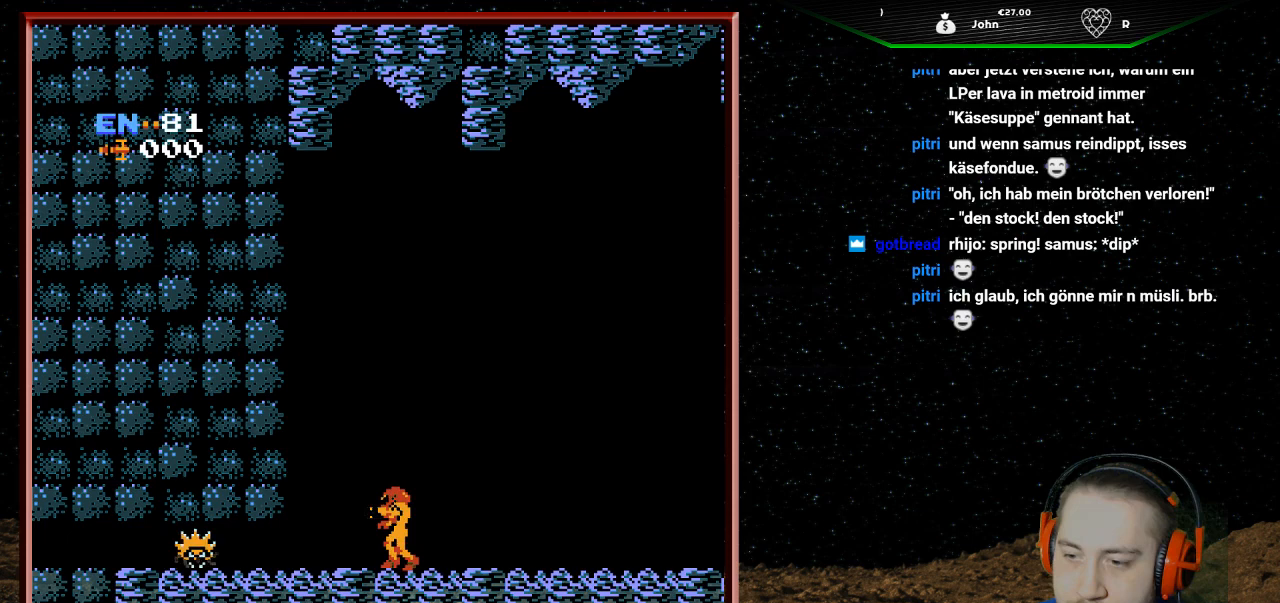
{"buttons": [], "events": [[33, "DPAD_RIGHT", "down"], [467, "DPAD_RIGHT", "up"]]}
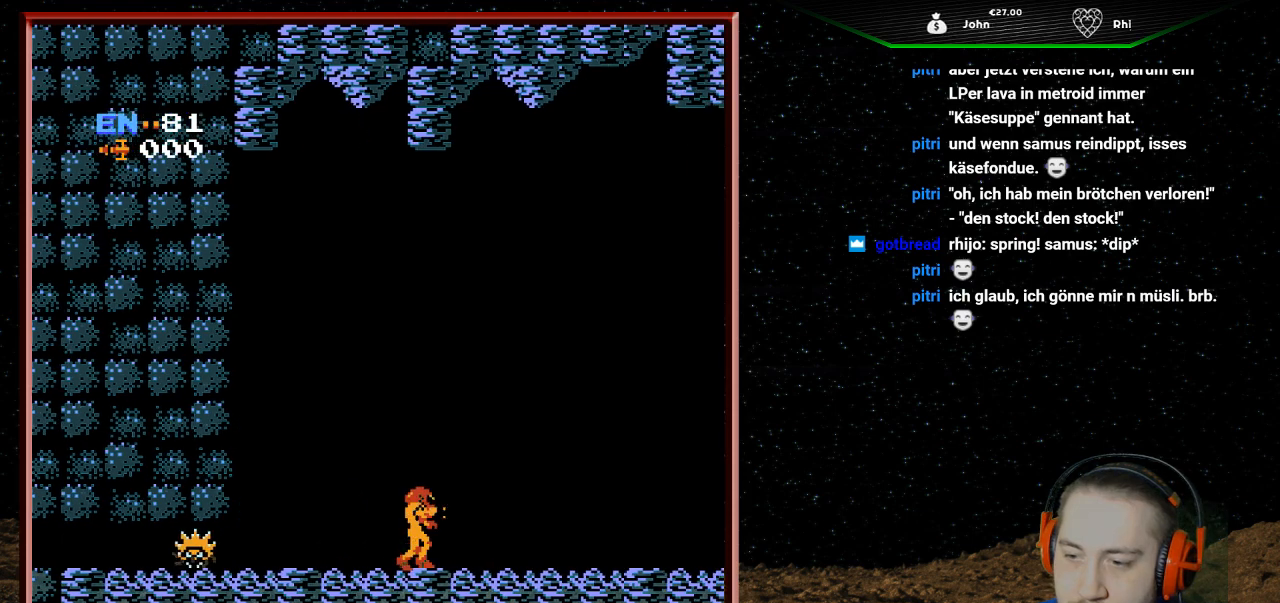
{"buttons": [], "events": [[133, "DPAD_LEFT", "down"], [267, "DPAD_LEFT", "up"]]}
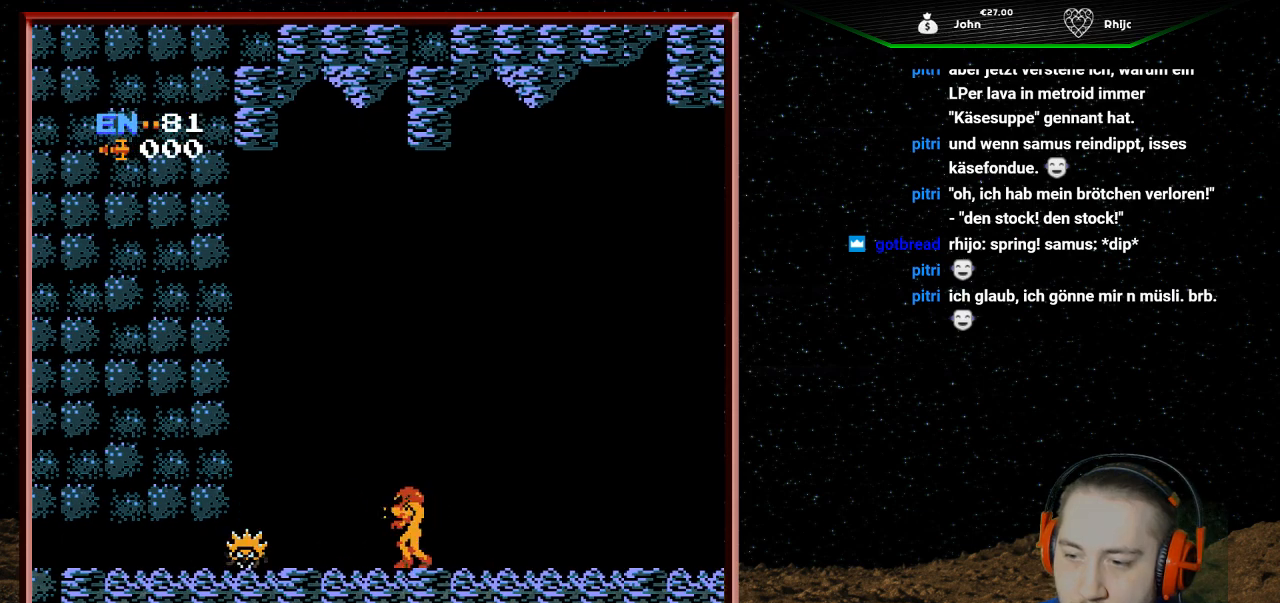
{"buttons": ["A", "DPAD_LEFT"], "events": [[233, "DPAD_LEFT", "down"], [367, "A", "down"]]}
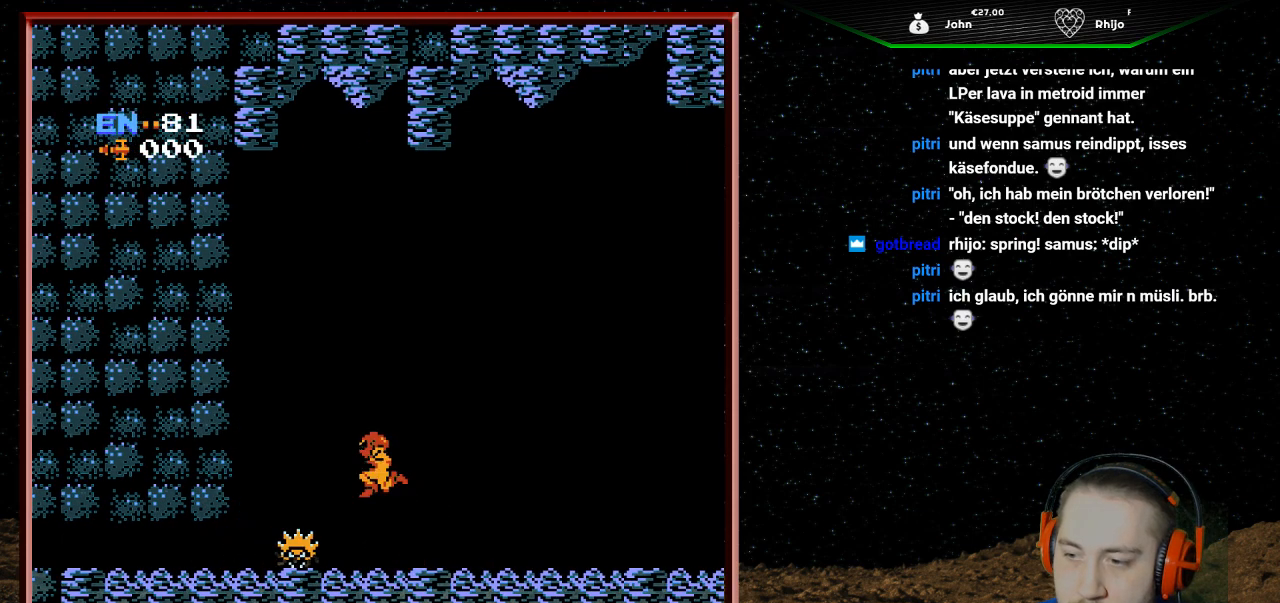
{"buttons": ["DPAD_LEFT"], "events": [[433, "A", "up"]]}
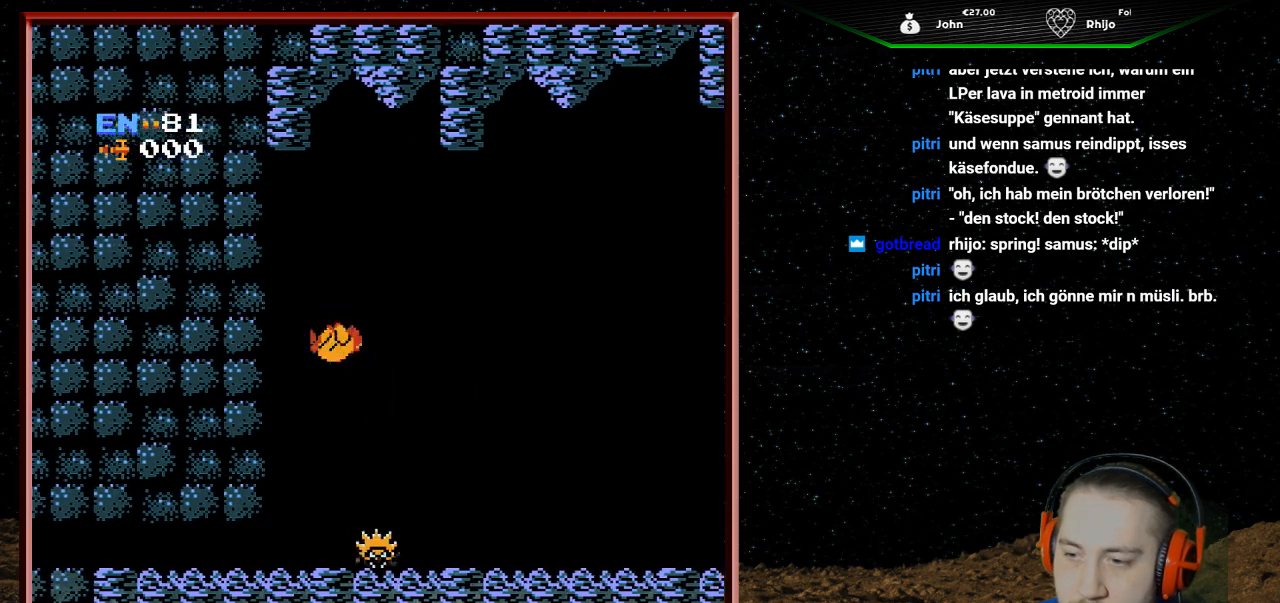
{"buttons": ["DPAD_LEFT"], "events": []}
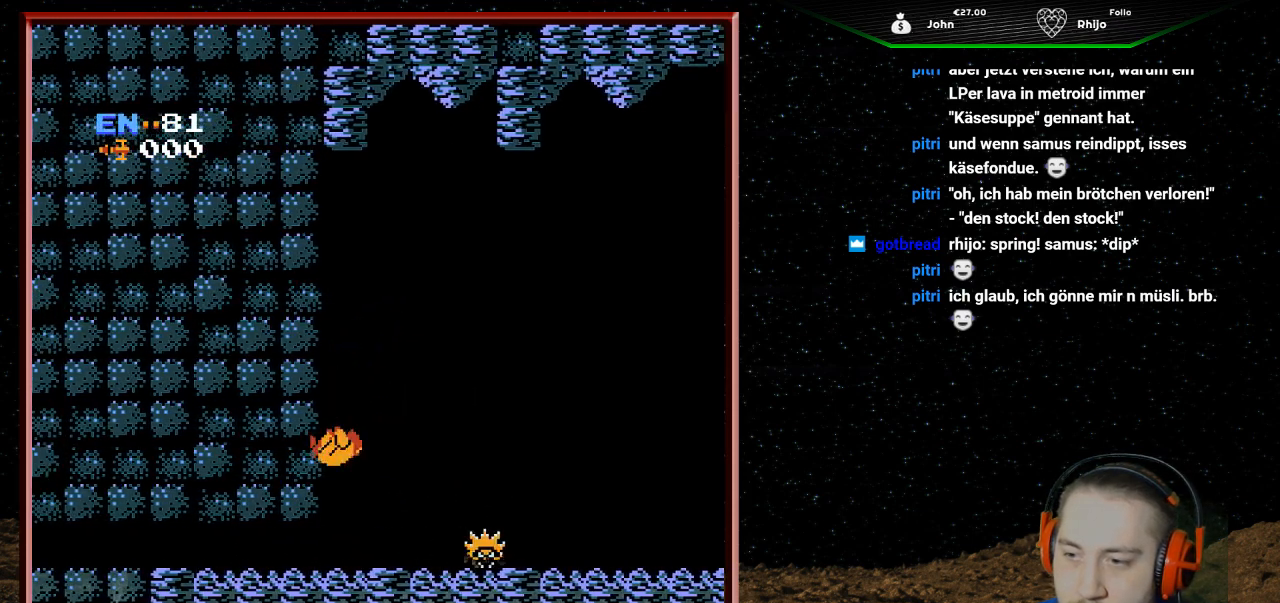
{"buttons": ["DPAD_LEFT"], "events": []}
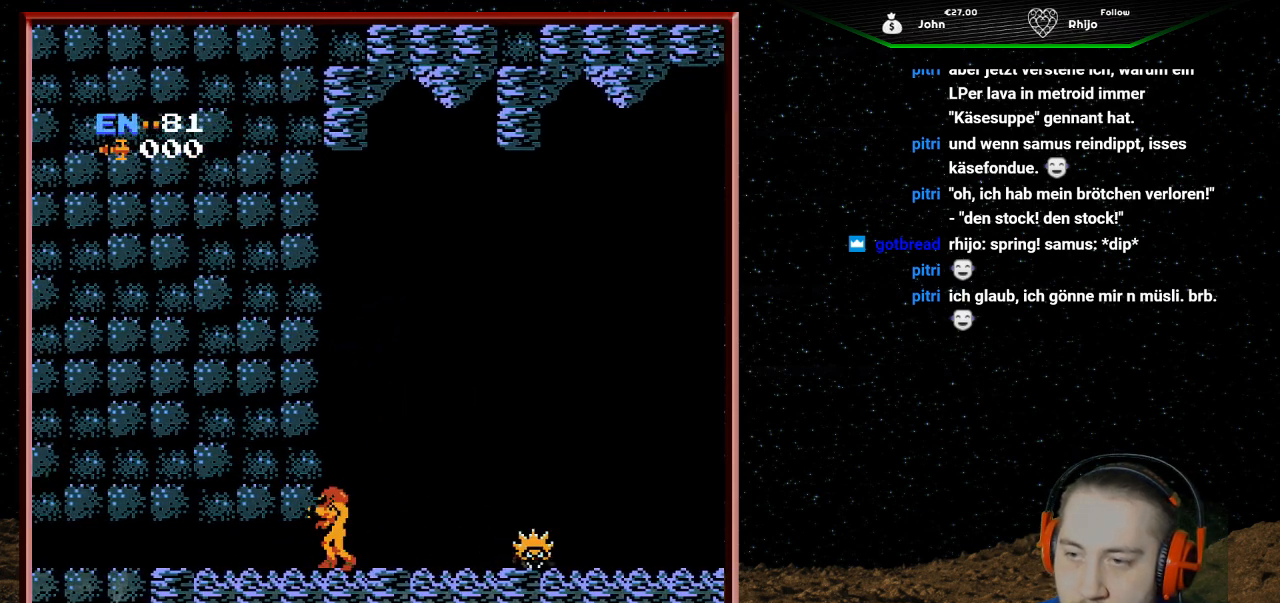
{"buttons": ["DPAD_DOWN"], "events": [[267, "DPAD_DOWN", "down"], [300, "DPAD_LEFT", "up"]]}
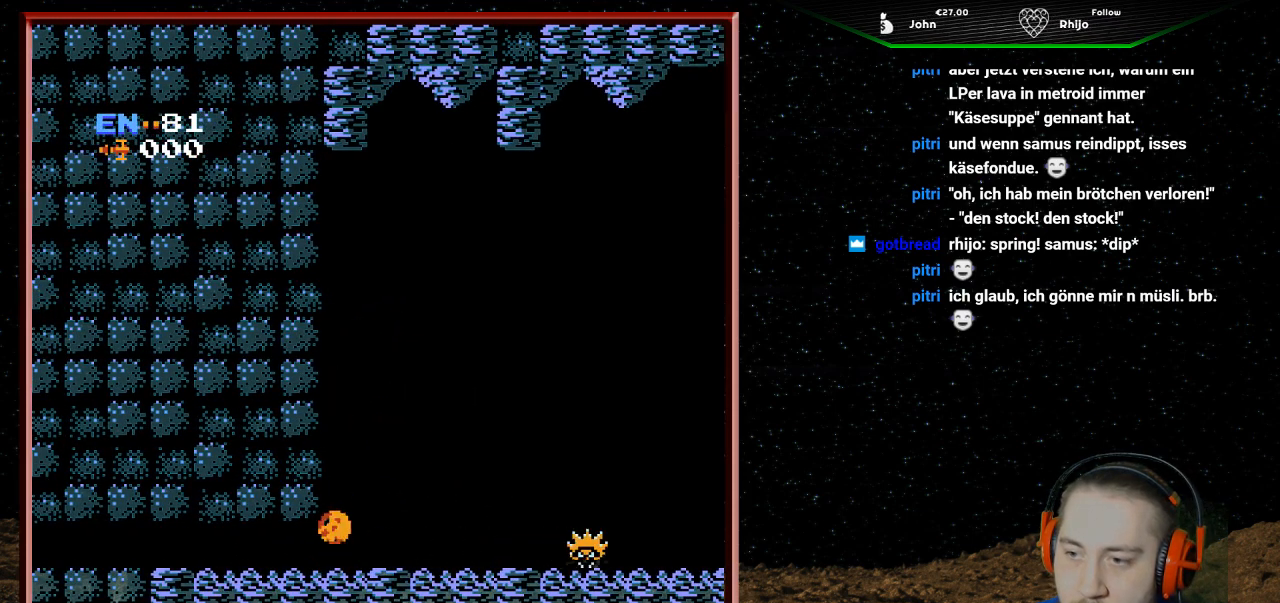
{"buttons": ["DPAD_LEFT"], "events": [[33, "DPAD_DOWN", "up"], [233, "DPAD_LEFT", "down"]]}
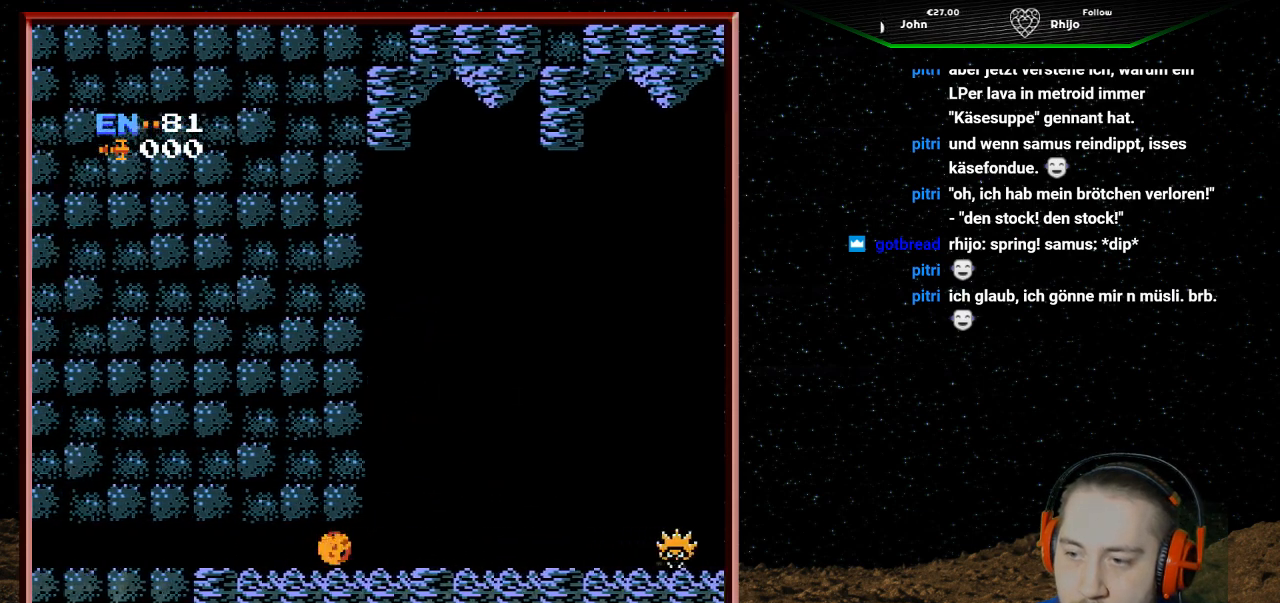
{"buttons": ["DPAD_LEFT"], "events": []}
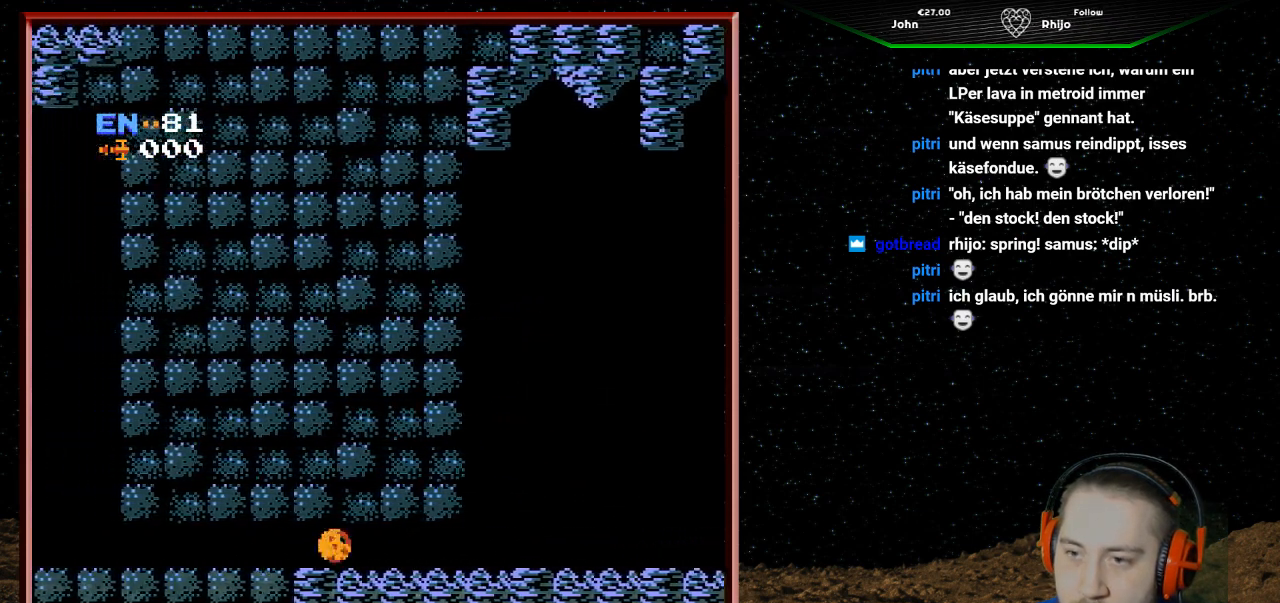
{"buttons": ["DPAD_LEFT"], "events": []}
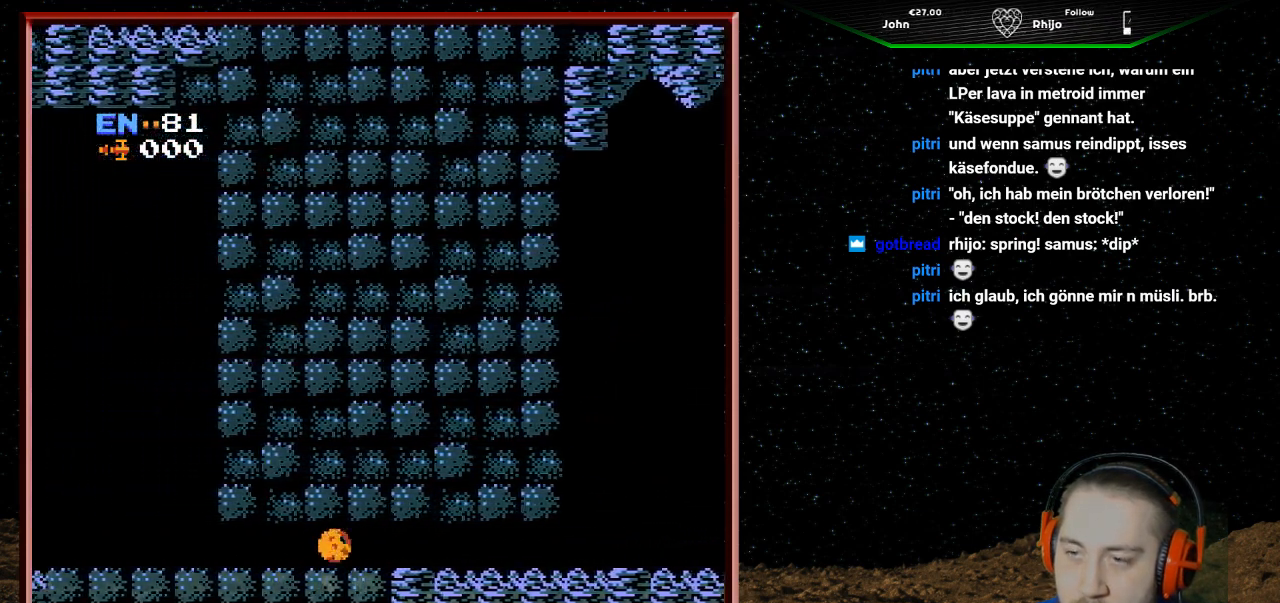
{"buttons": ["DPAD_LEFT"], "events": []}
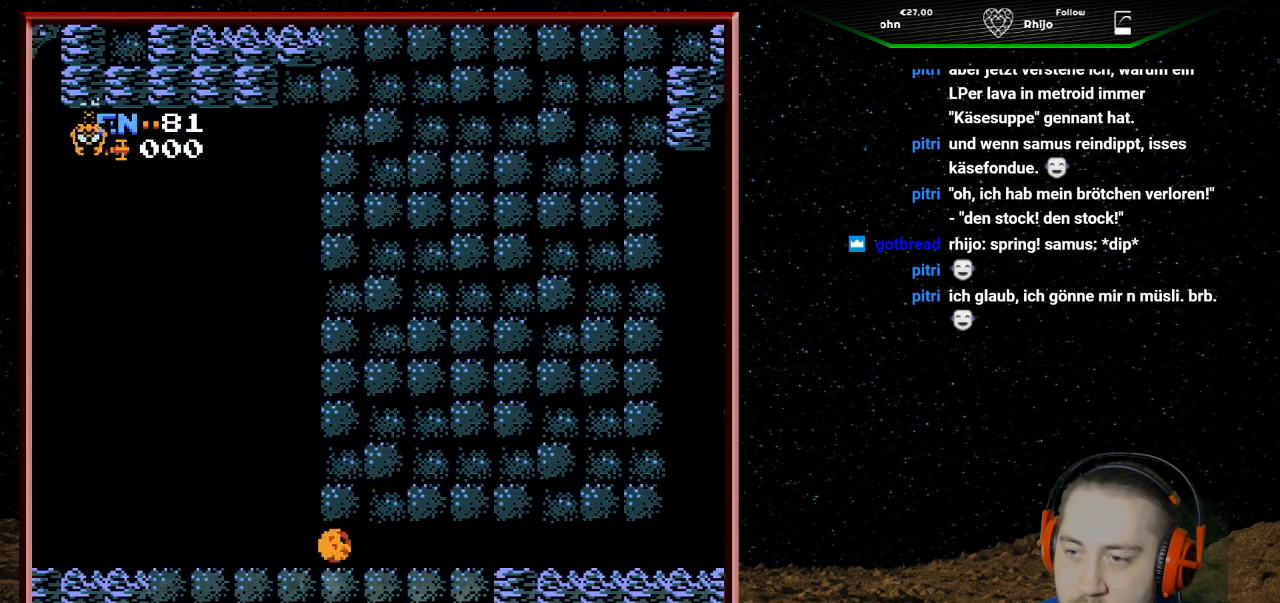
{"buttons": [], "events": [[233, "DPAD_LEFT", "up"], [300, "DPAD_LEFT", "down"], [467, "DPAD_LEFT", "up"]]}
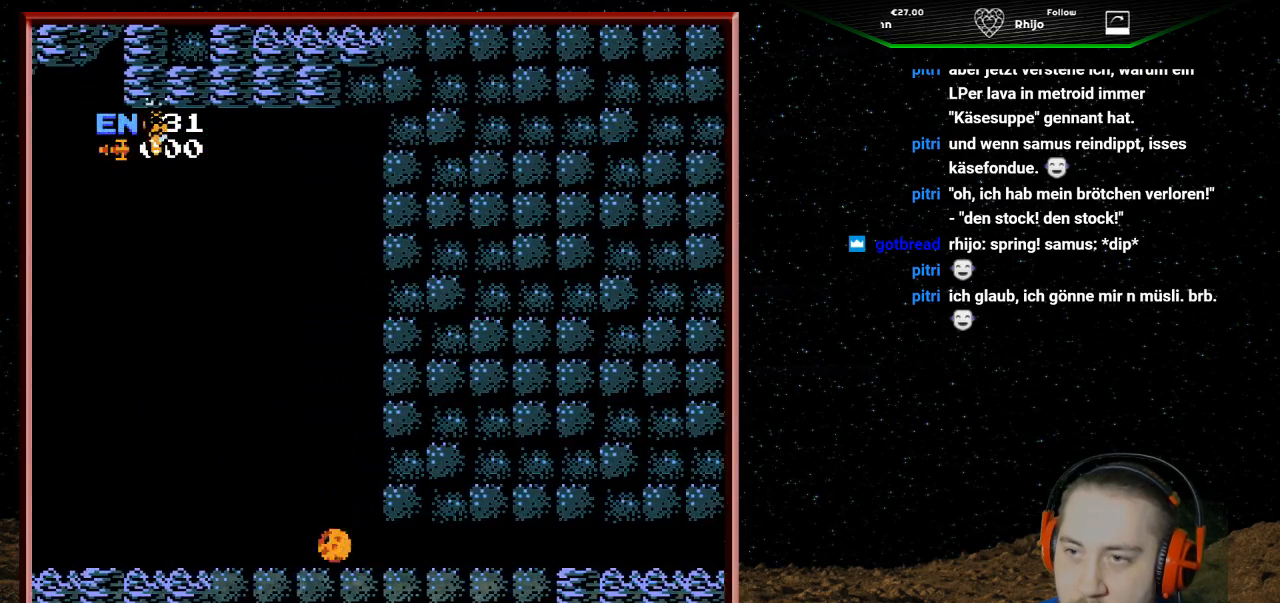
{"buttons": ["DPAD_LEFT"], "events": [[267, "DPAD_UP", "down"], [433, "DPAD_LEFT", "down"], [433, "DPAD_UP", "up"]]}
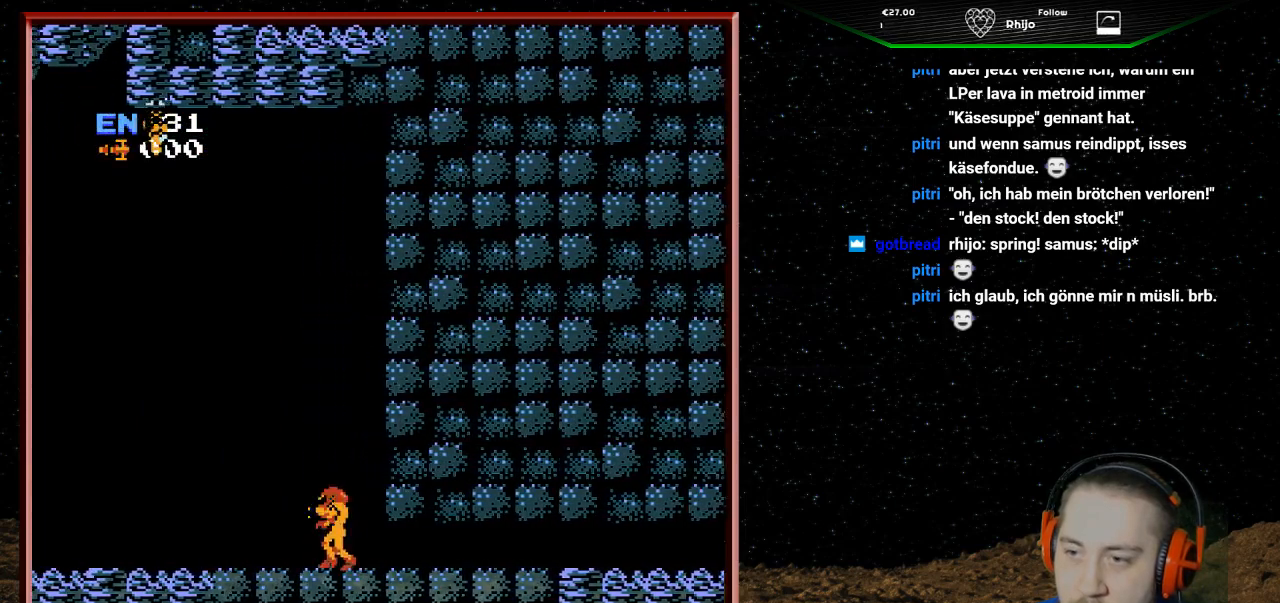
{"buttons": ["DPAD_LEFT"], "events": []}
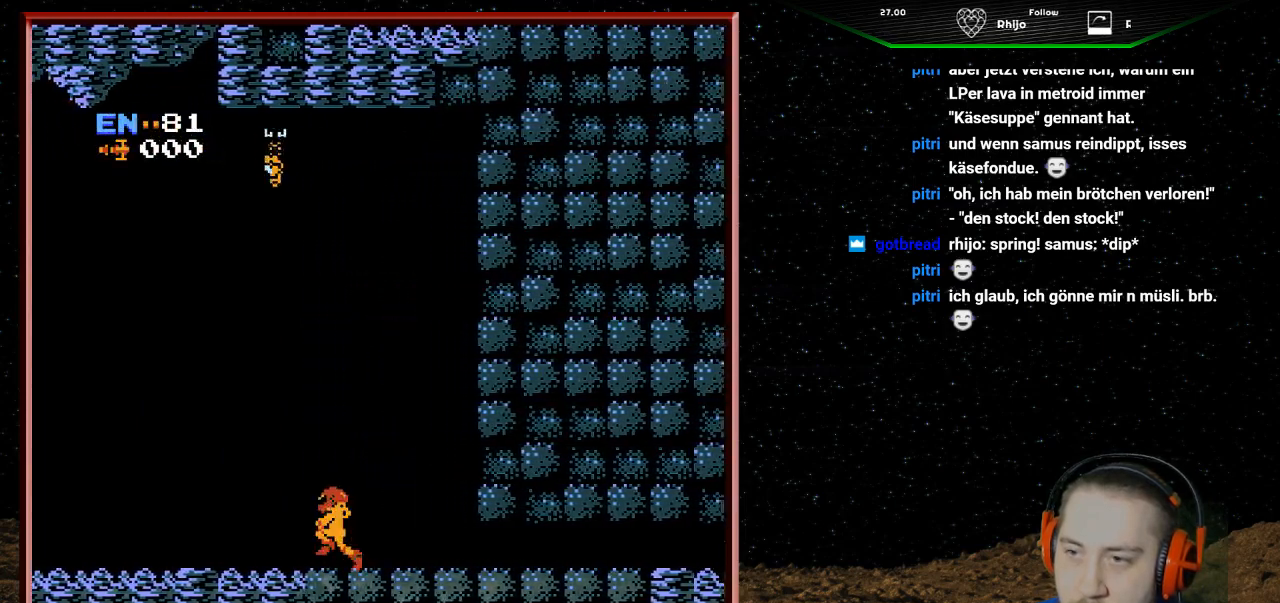
{"buttons": ["B", "DPAD_UP"], "events": [[67, "DPAD_UP", "down"], [133, "DPAD_LEFT", "up"], [467, "B", "down"]]}
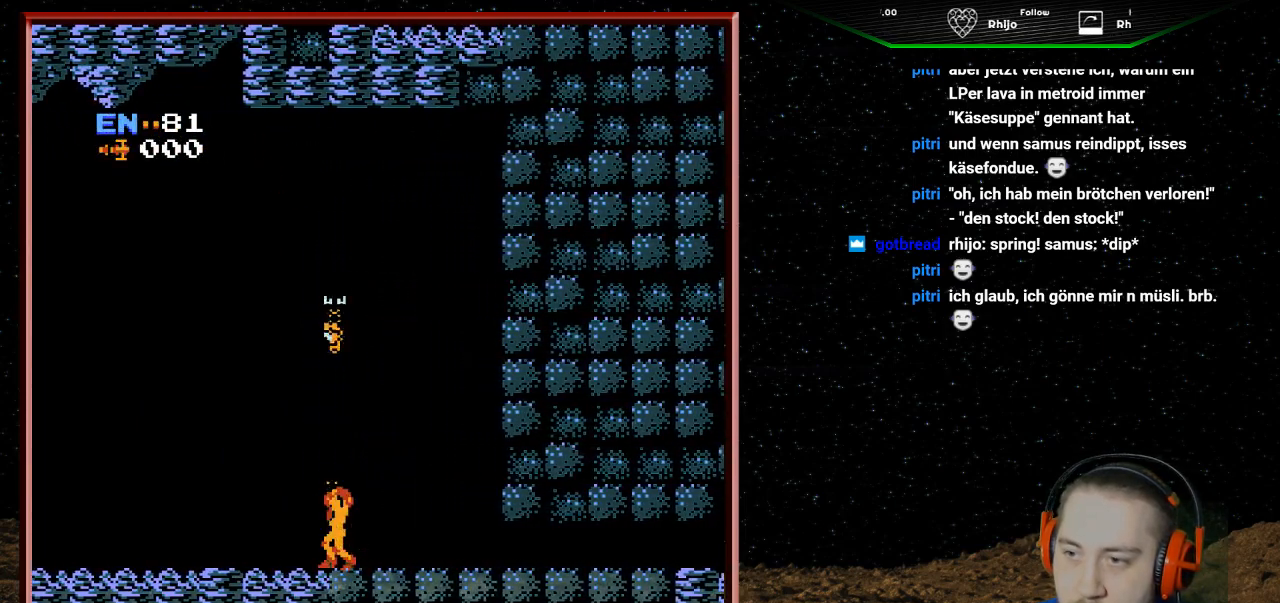
{"buttons": ["DPAD_UP"], "events": [[33, "B", "up"], [67, "B", "down"], [100, "B", "up"], [133, "B", "down"], [167, "B", "up"], [233, "B", "down"], [267, "B", "up"], [300, "B", "down"], [333, "B", "up"], [367, "B", "down"], [433, "B", "up"], [467, "B", "down"], [500, "B", "up"]]}
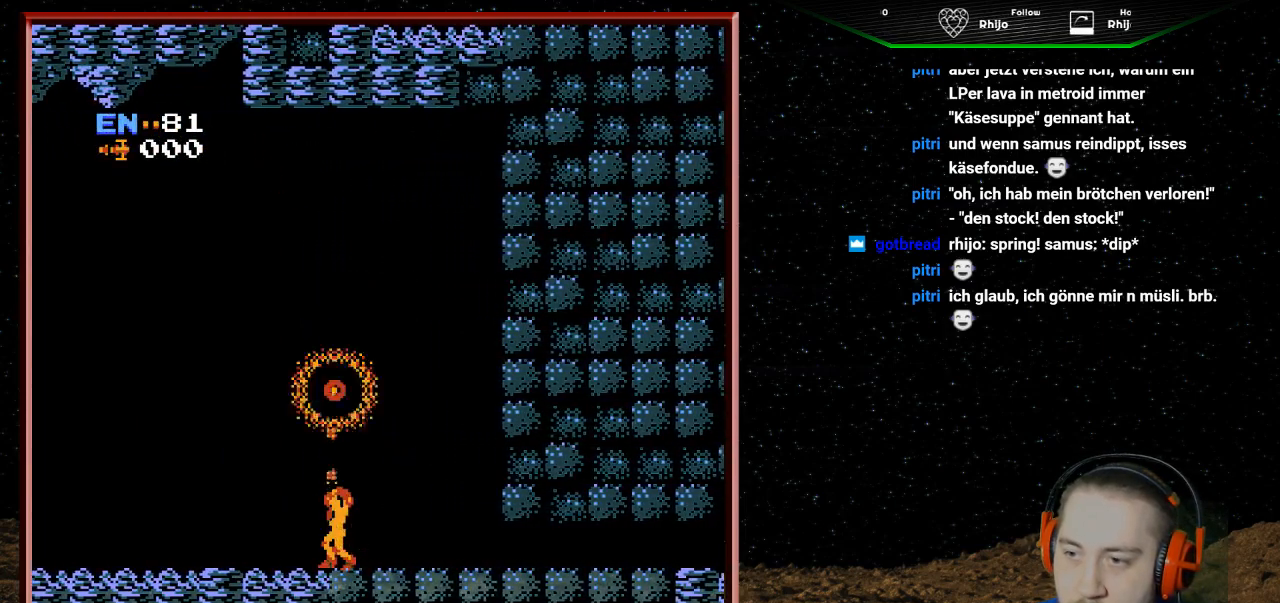
{"buttons": ["A"], "events": [[100, "DPAD_UP", "up"], [333, "A", "down"]]}
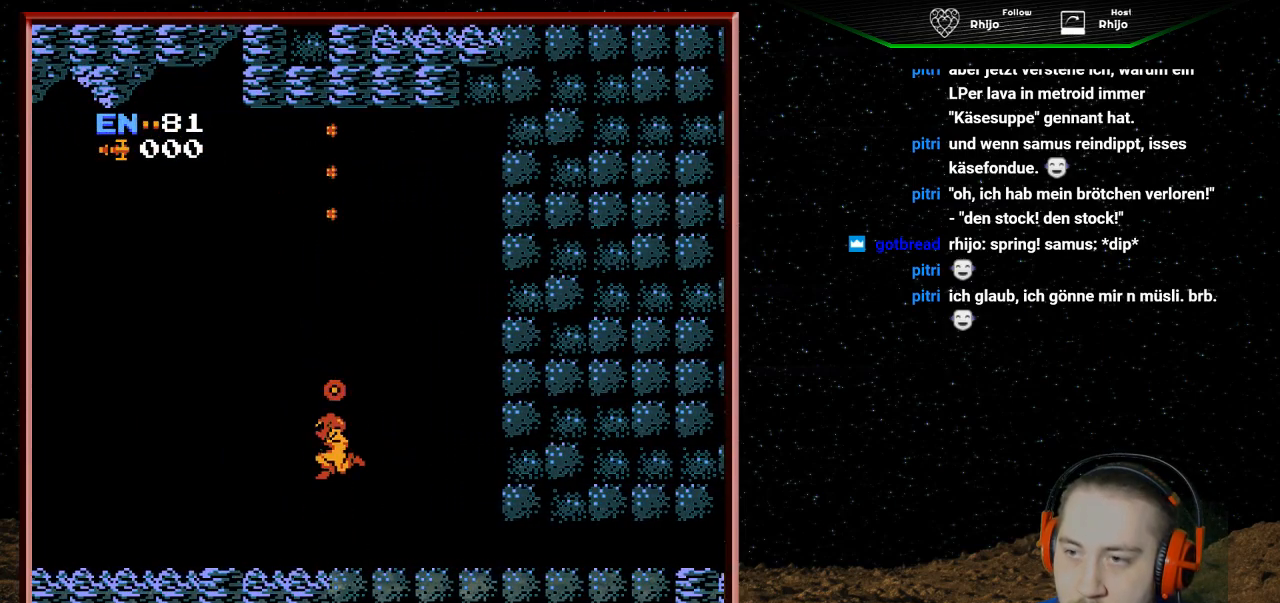
{"buttons": ["DPAD_RIGHT"], "events": [[167, "DPAD_RIGHT", "down"], [233, "A", "up"]]}
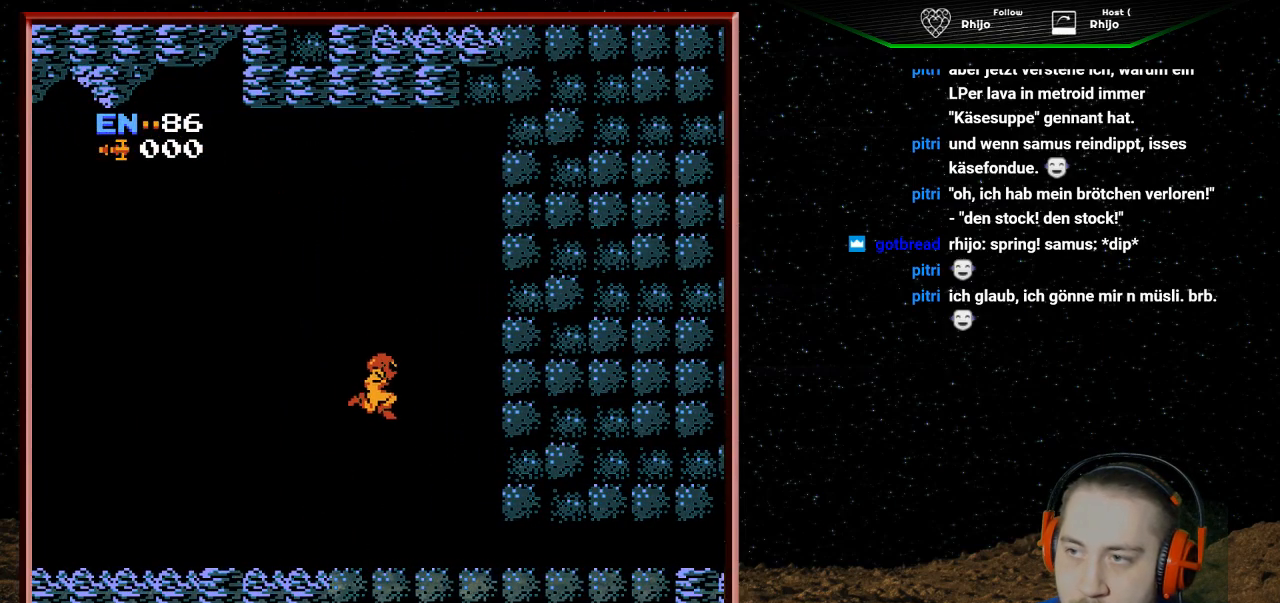
{"buttons": ["DPAD_RIGHT"], "events": []}
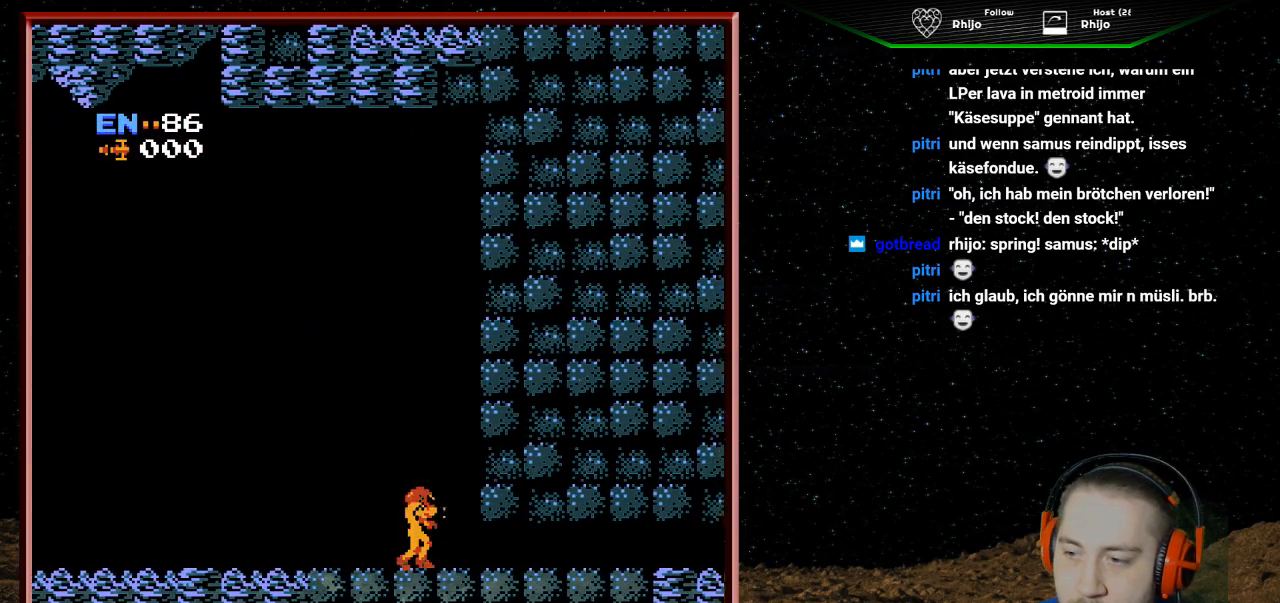
{"buttons": [], "events": [[333, "DPAD_RIGHT", "up"]]}
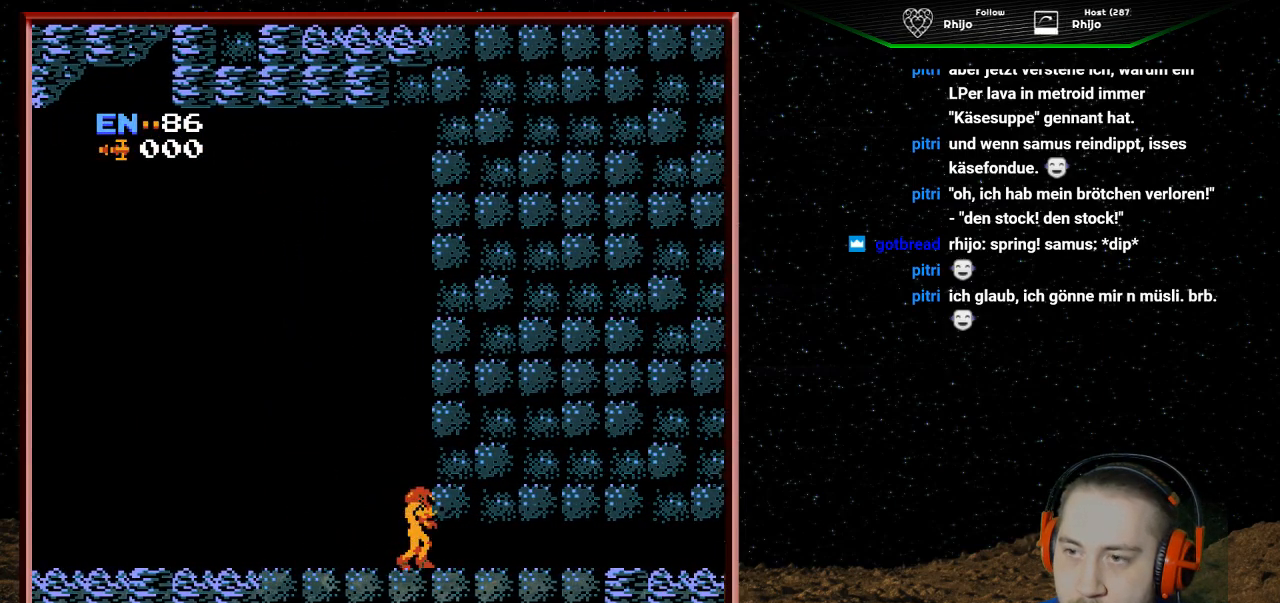
{"buttons": ["DPAD_LEFT"], "events": [[433, "DPAD_LEFT", "down"]]}
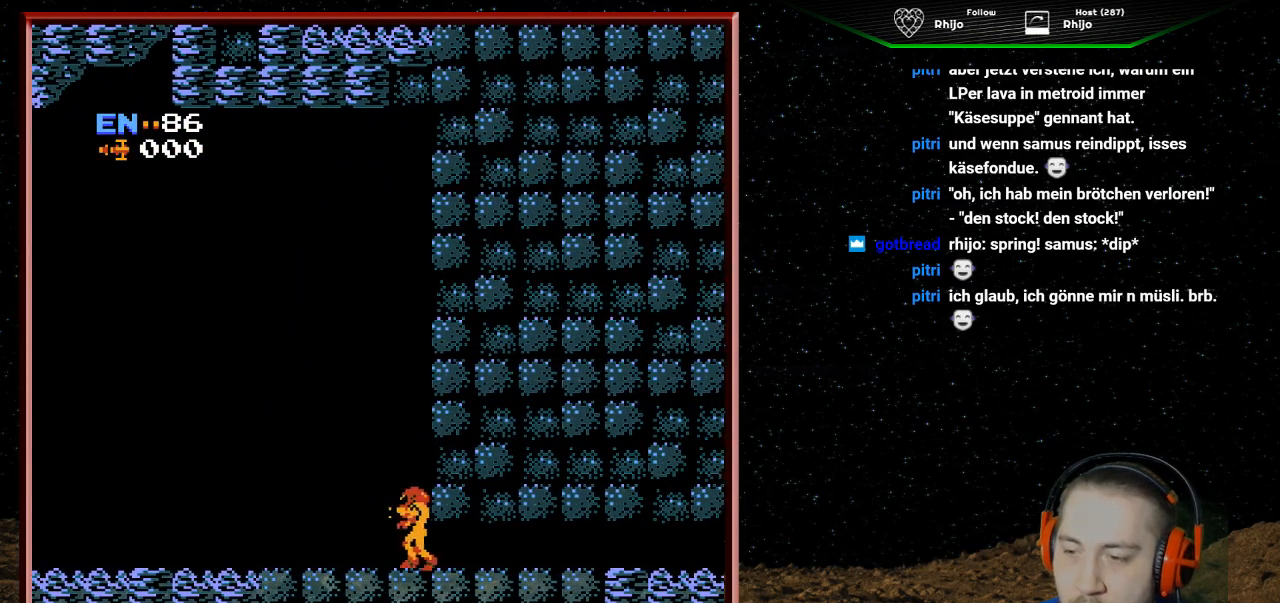
{"buttons": ["DPAD_LEFT"], "events": []}
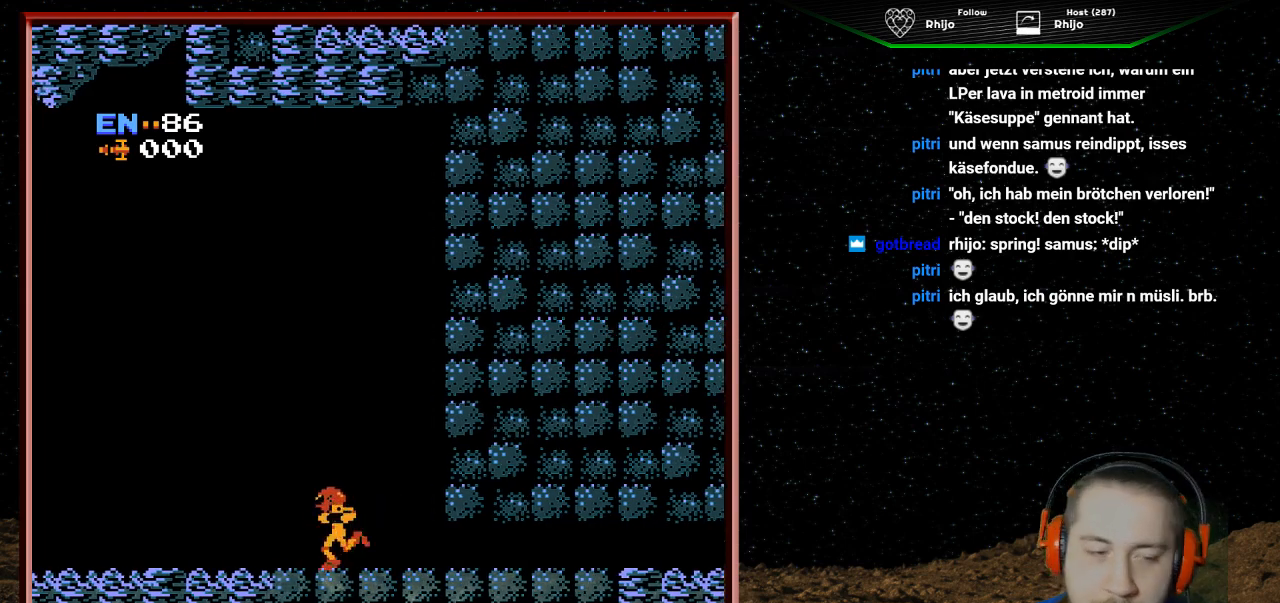
{"buttons": ["DPAD_LEFT"], "events": []}